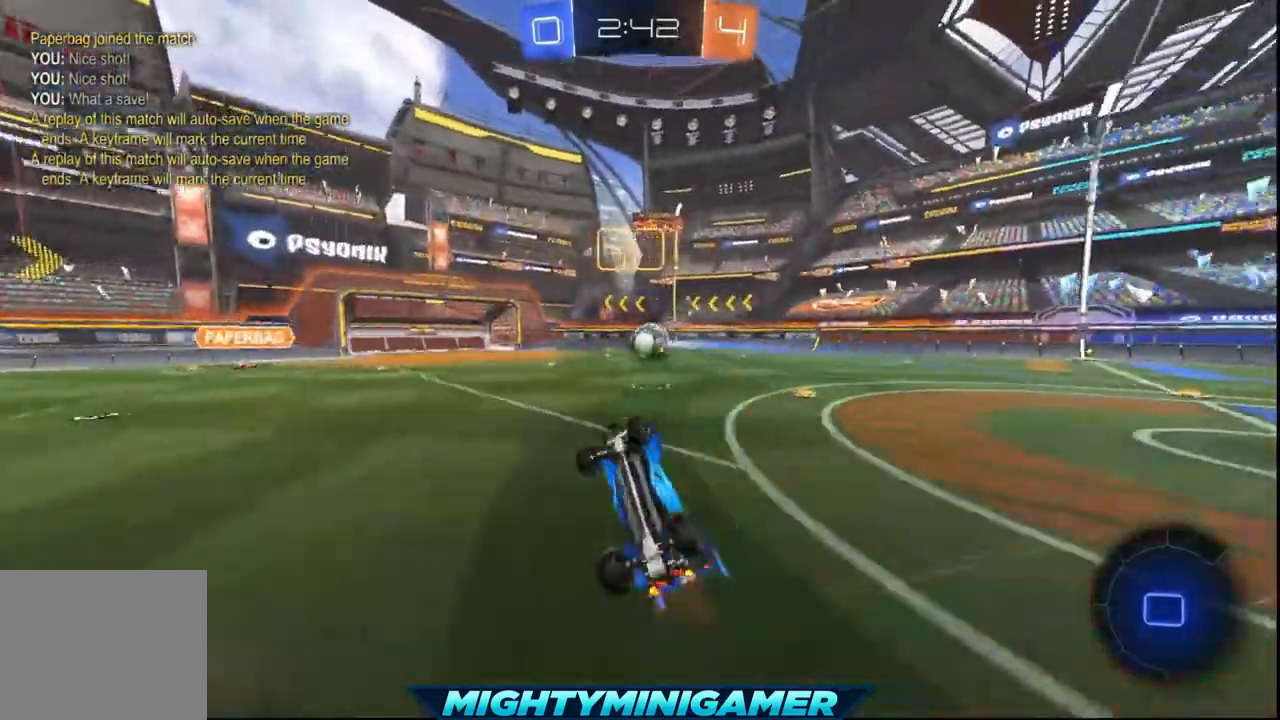
Gameplay with a controller (Xbox layout); each line is a JSON object with the inputs held at the frame after it. "events" lists button and stick changes between this image and that frame as [ms after this image, input, new state], when the widget could be followed in between. Not read: right_stick.
{"buttons": ["A", "R2"], "left_stick": "left", "events": [[80, "Y", "down"], [200, "Y", "up"], [360, "L3", "up"], [400, "A", "down"]]}
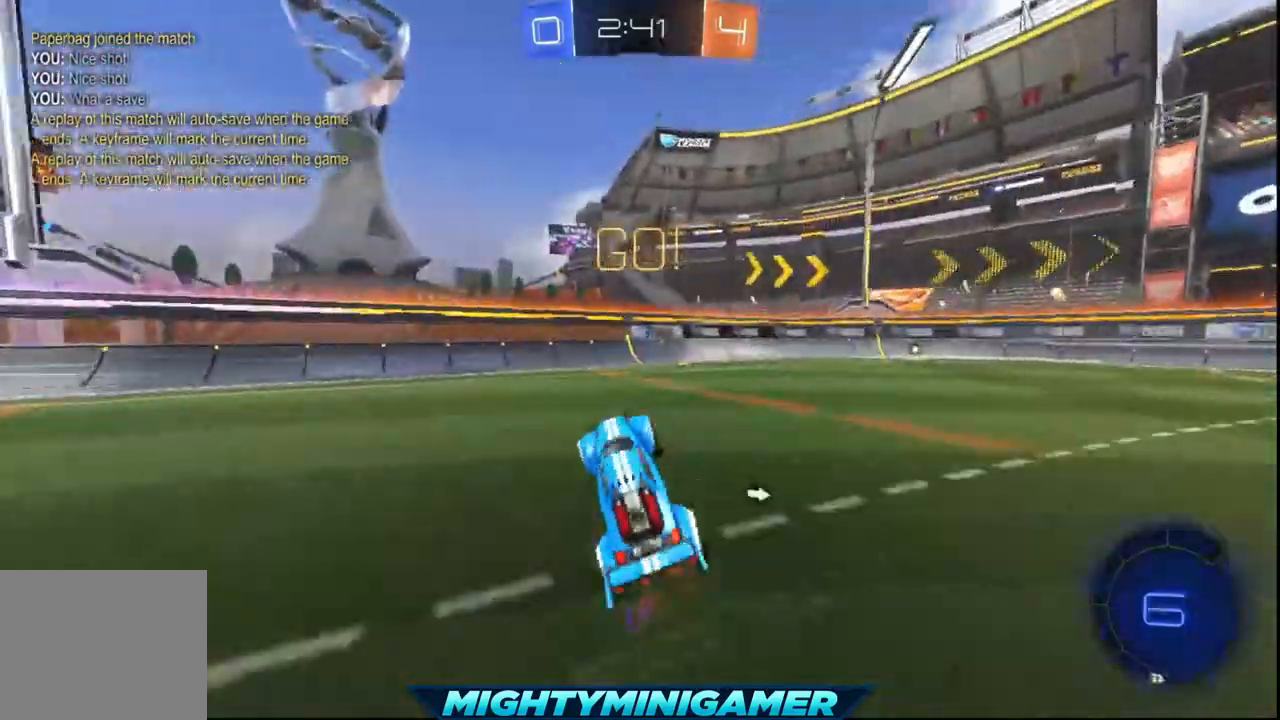
{"buttons": ["A", "R2"], "left_stick": "left", "events": [[280, "Y", "down"], [400, "Y", "up"]]}
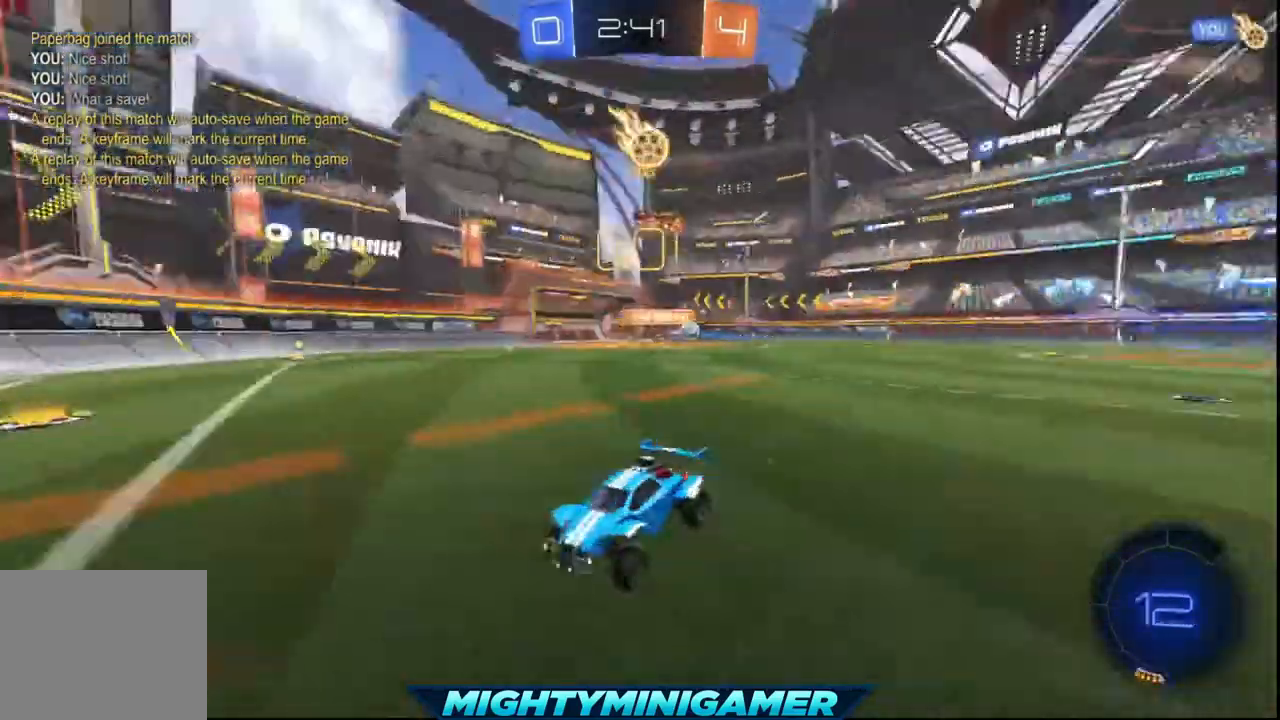
{"buttons": ["A", "R2"], "left_stick": "left", "events": [[240, "Y", "down"], [320, "Y", "up"]]}
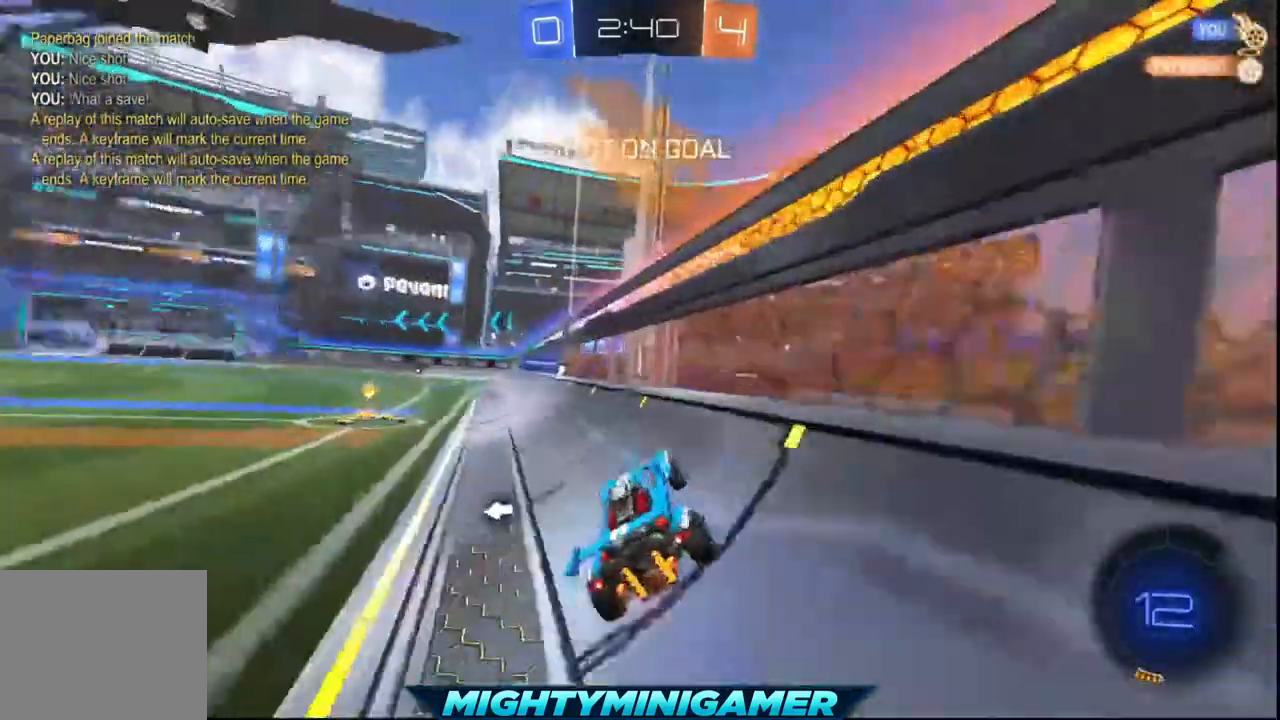
{"buttons": ["A", "R2"], "left_stick": "left", "events": []}
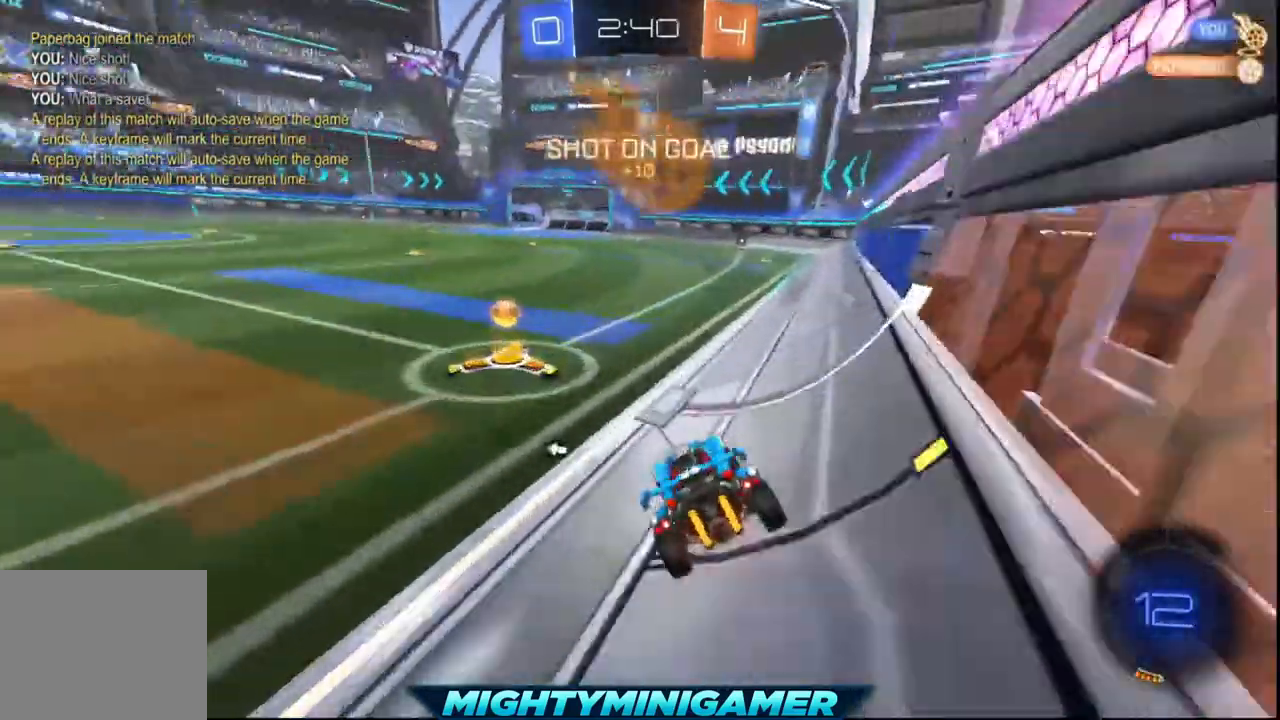
{"buttons": ["X", "R2"], "left_stick": "right", "events": [[280, "A", "up"], [280, "X", "down"], [280, "left_stick", "right"]]}
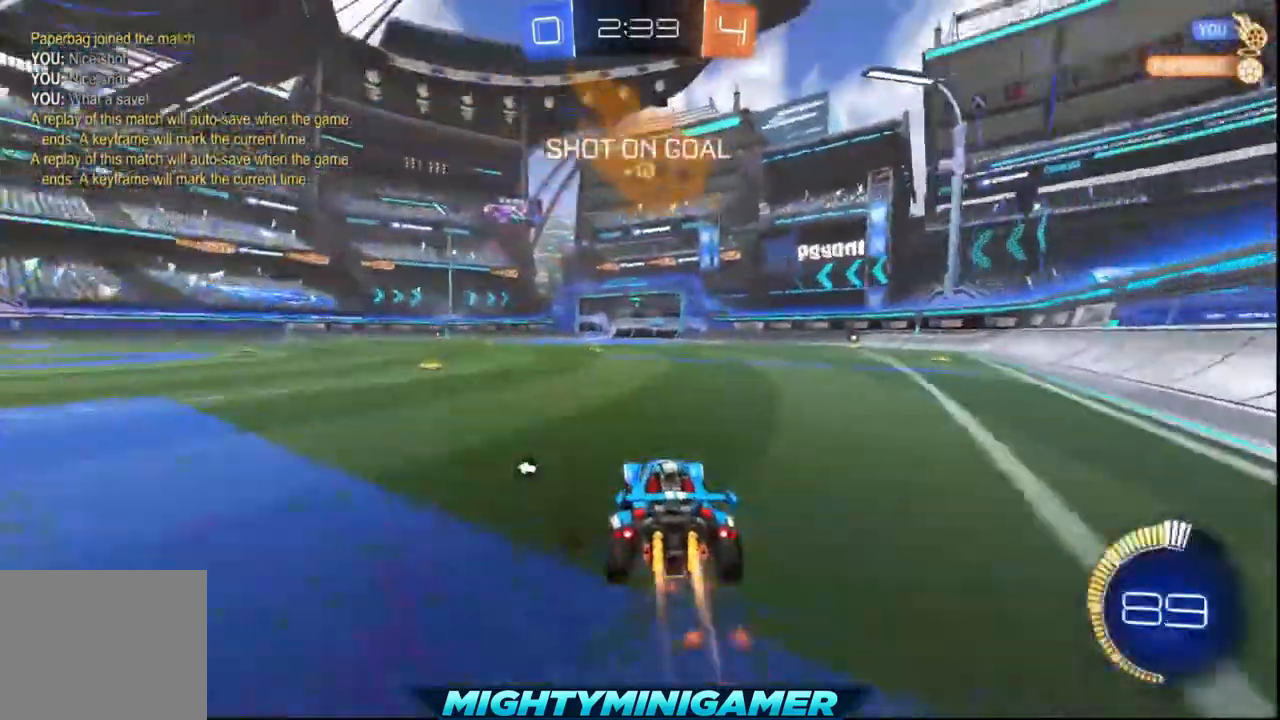
{"buttons": ["A", "R2"], "left_stick": "center", "events": [[80, "A", "down"], [80, "X", "up"], [120, "left_stick", "up"], [320, "left_stick", "up-left"], [440, "left_stick", "center"]]}
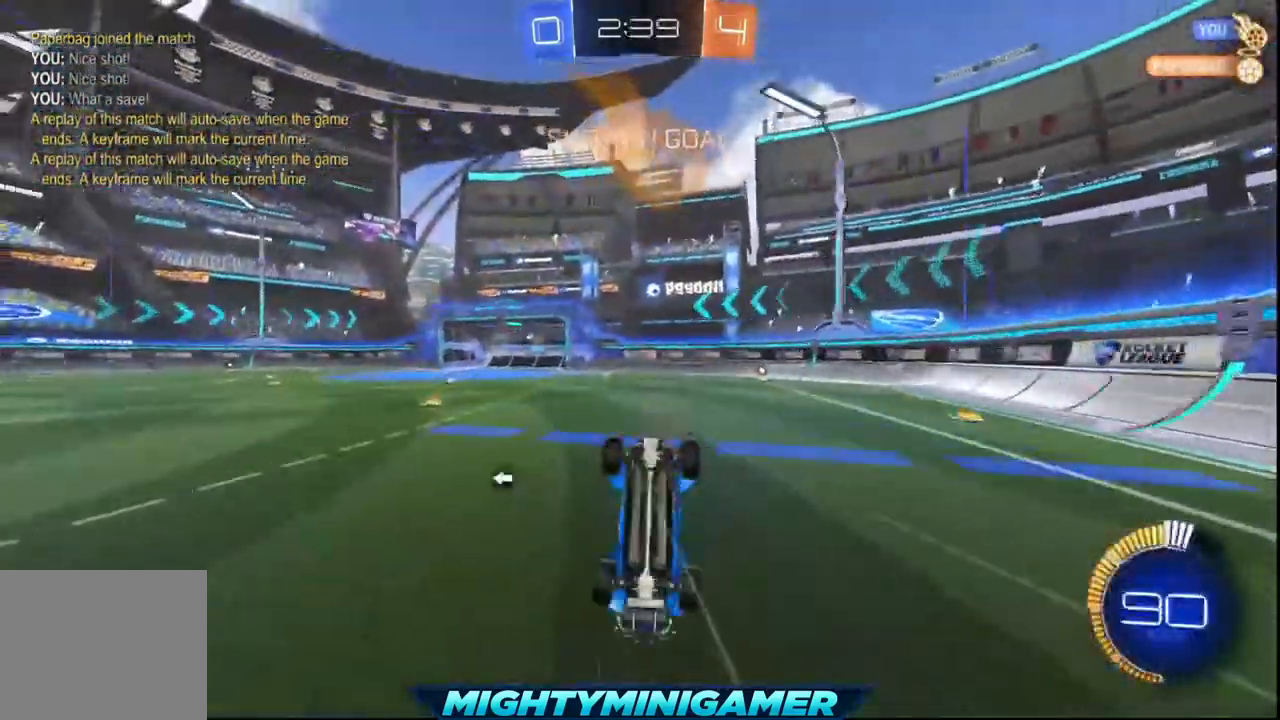
{"buttons": ["R2"], "left_stick": "center", "events": [[80, "Y", "down"], [200, "Y", "up"], [480, "A", "up"]]}
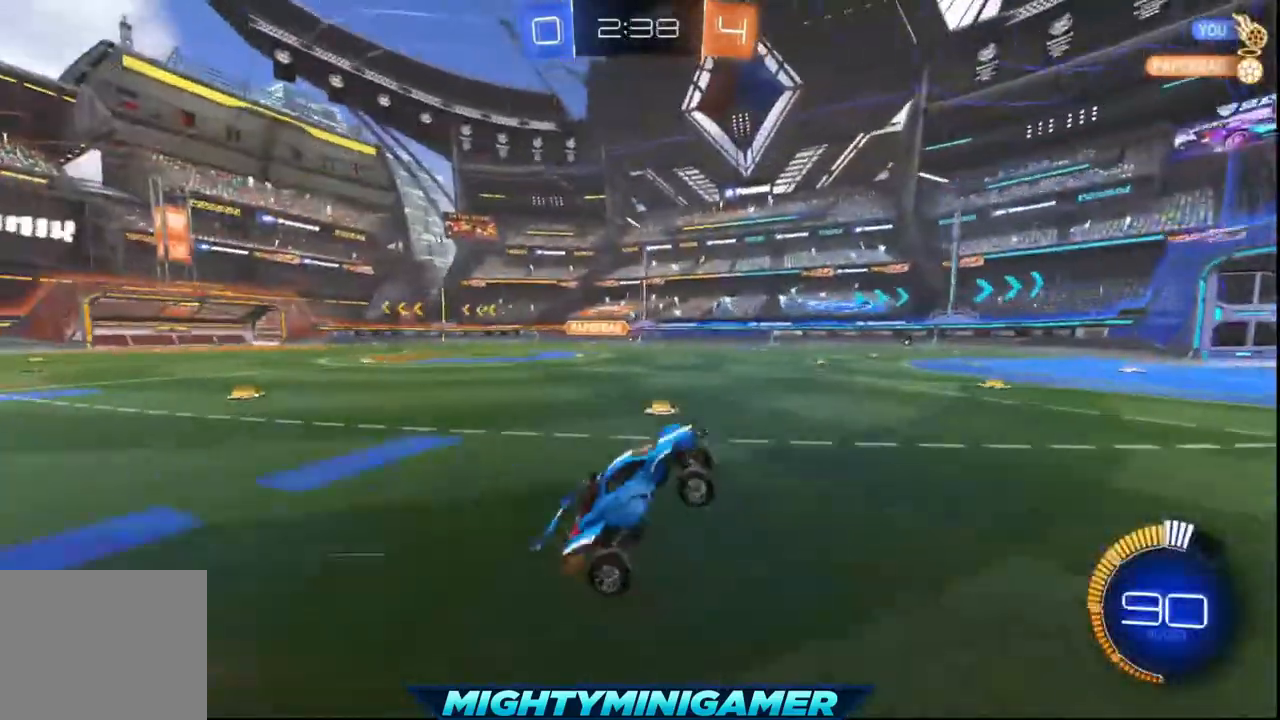
{"buttons": ["R2"], "left_stick": "left", "events": [[400, "left_stick", "left"]]}
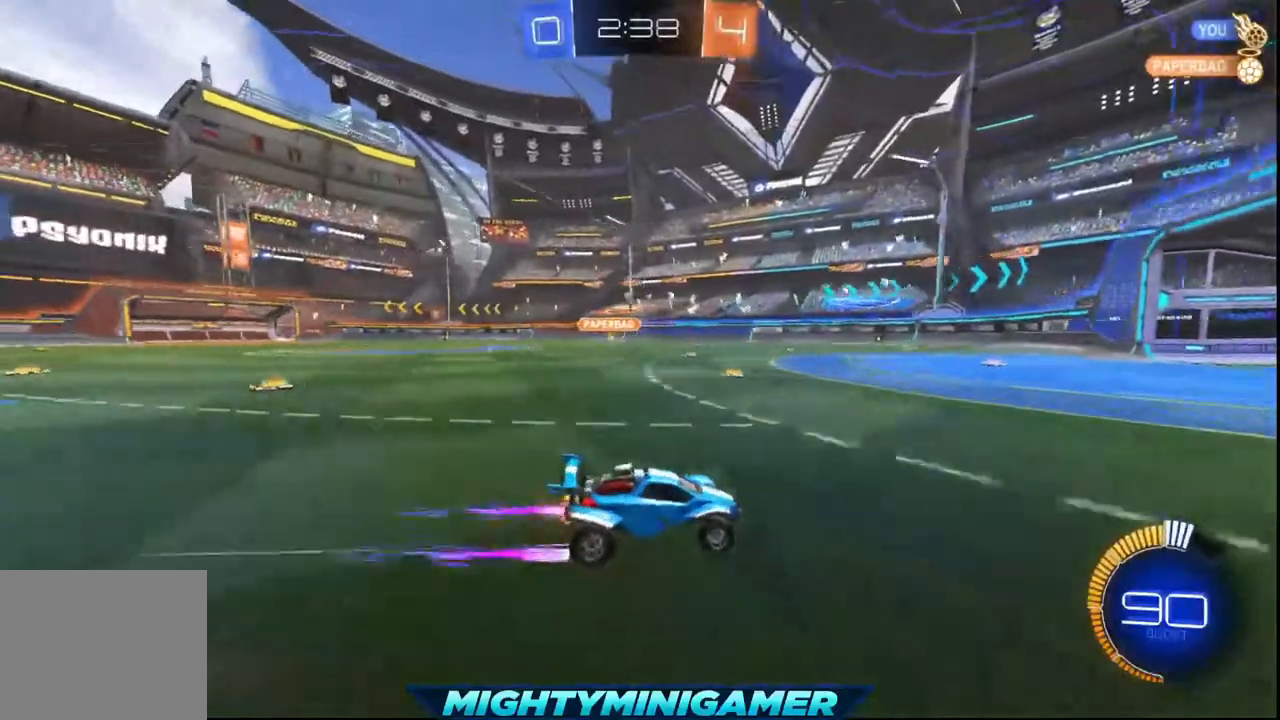
{"buttons": ["R2"], "left_stick": "center", "events": [[40, "left_stick", "center"], [200, "left_stick", "left"], [280, "left_stick", "center"]]}
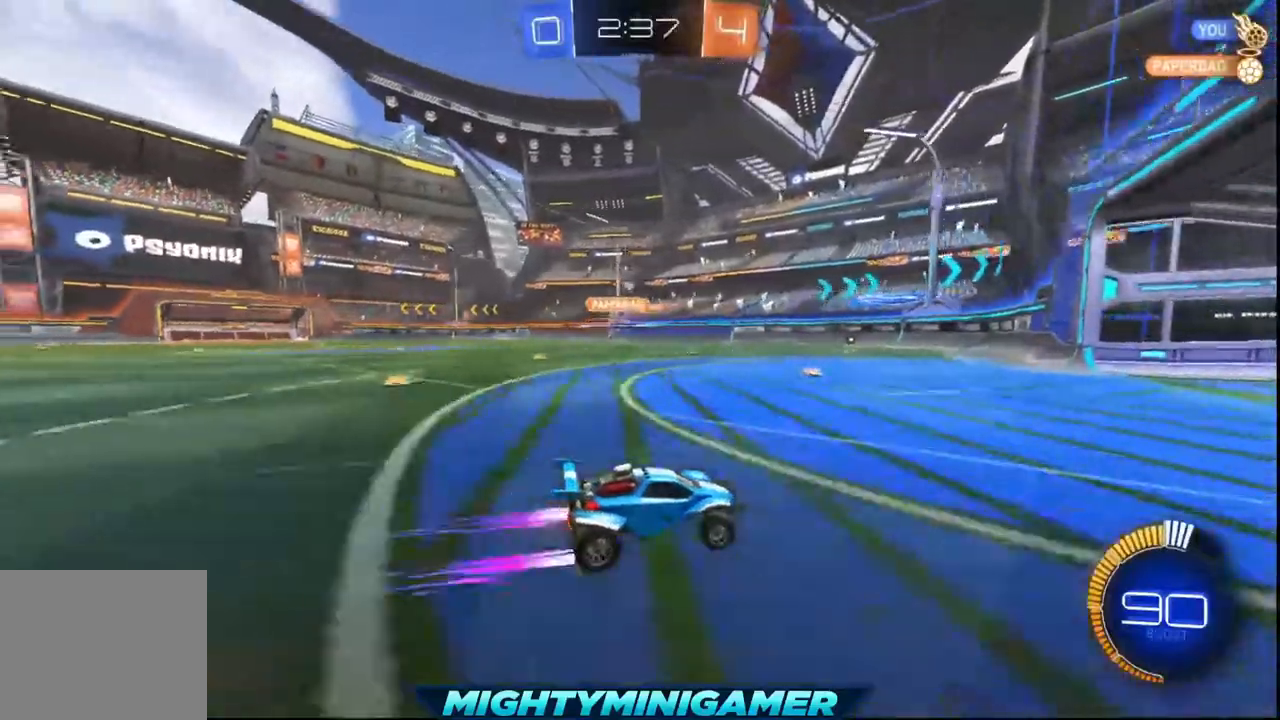
{"buttons": ["Y"], "left_stick": "left", "events": [[160, "Y", "down"], [240, "R2", "up"], [240, "left_stick", "down-right"], [280, "Y", "up"], [320, "left_stick", "left"], [440, "Y", "down"]]}
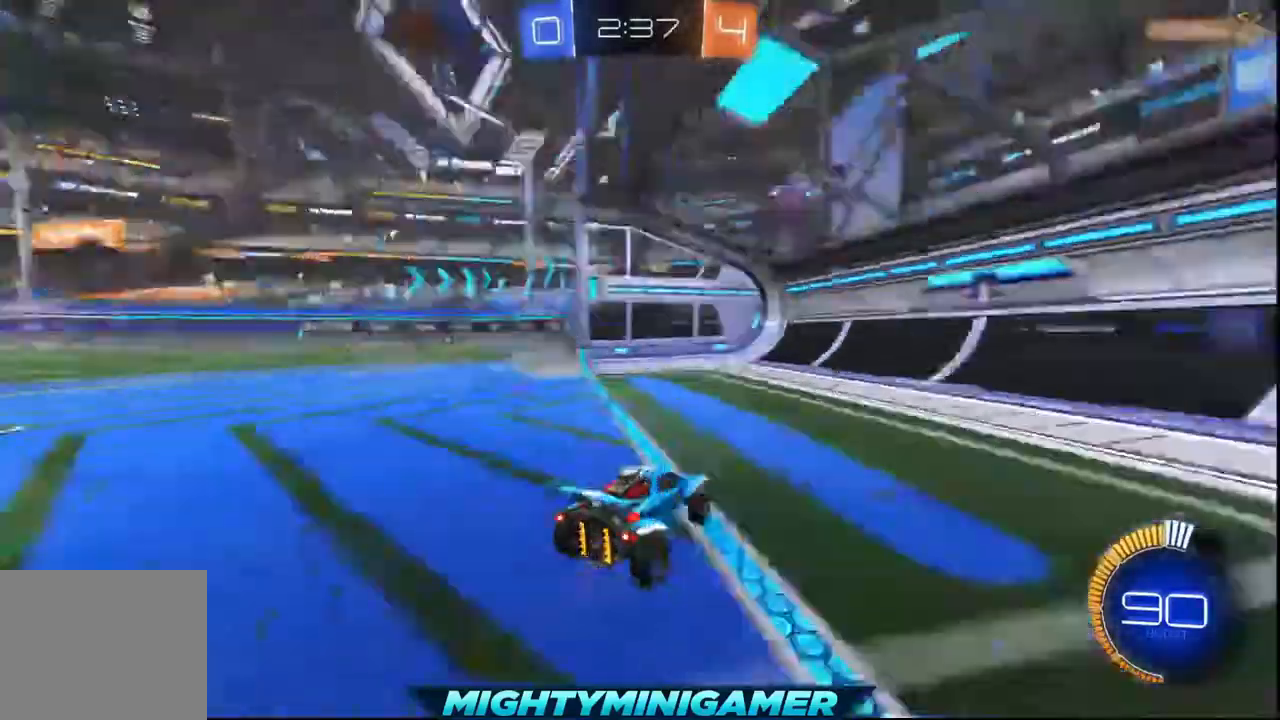
{"buttons": ["X", "Y", "L2"], "left_stick": "left", "events": [[80, "L1", "down"], [80, "Y", "up"], [280, "L1", "up"], [280, "L2", "down"], [520, "X", "down"], [520, "Y", "down"]]}
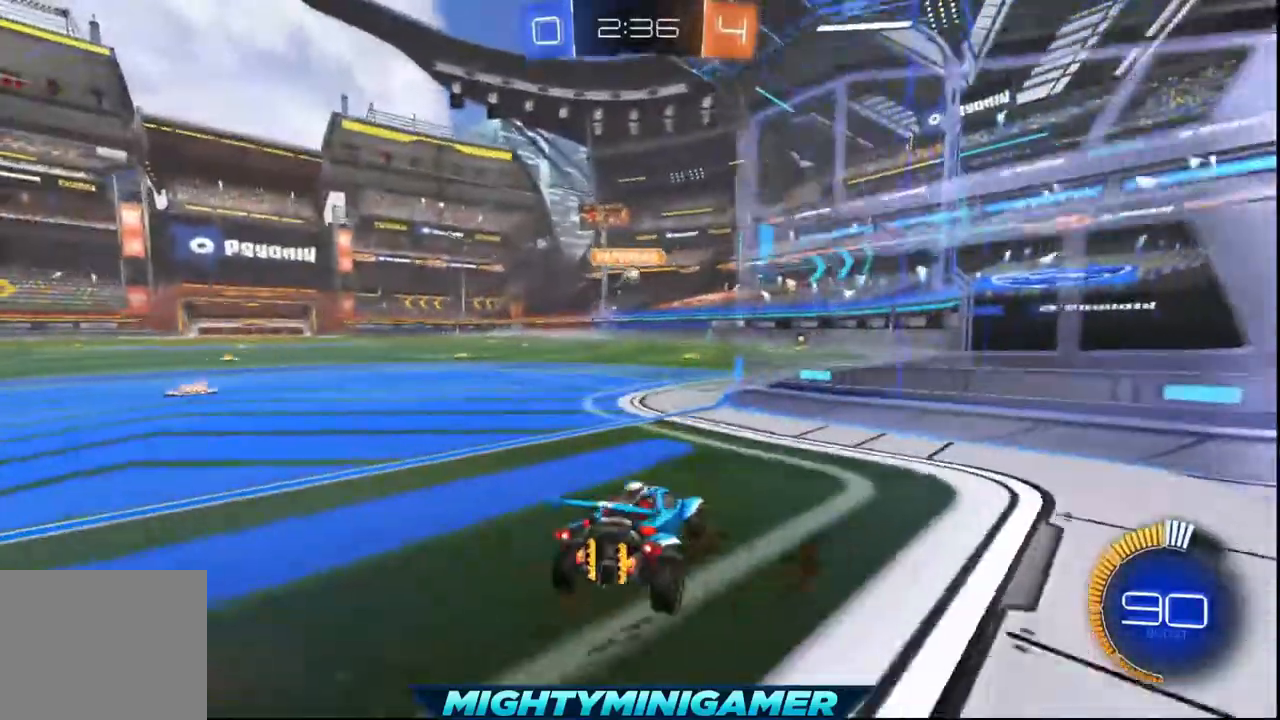
{"buttons": ["R2"], "left_stick": "left", "events": [[120, "L2", "up"], [120, "Y", "up"], [240, "R2", "down"], [480, "X", "up"]]}
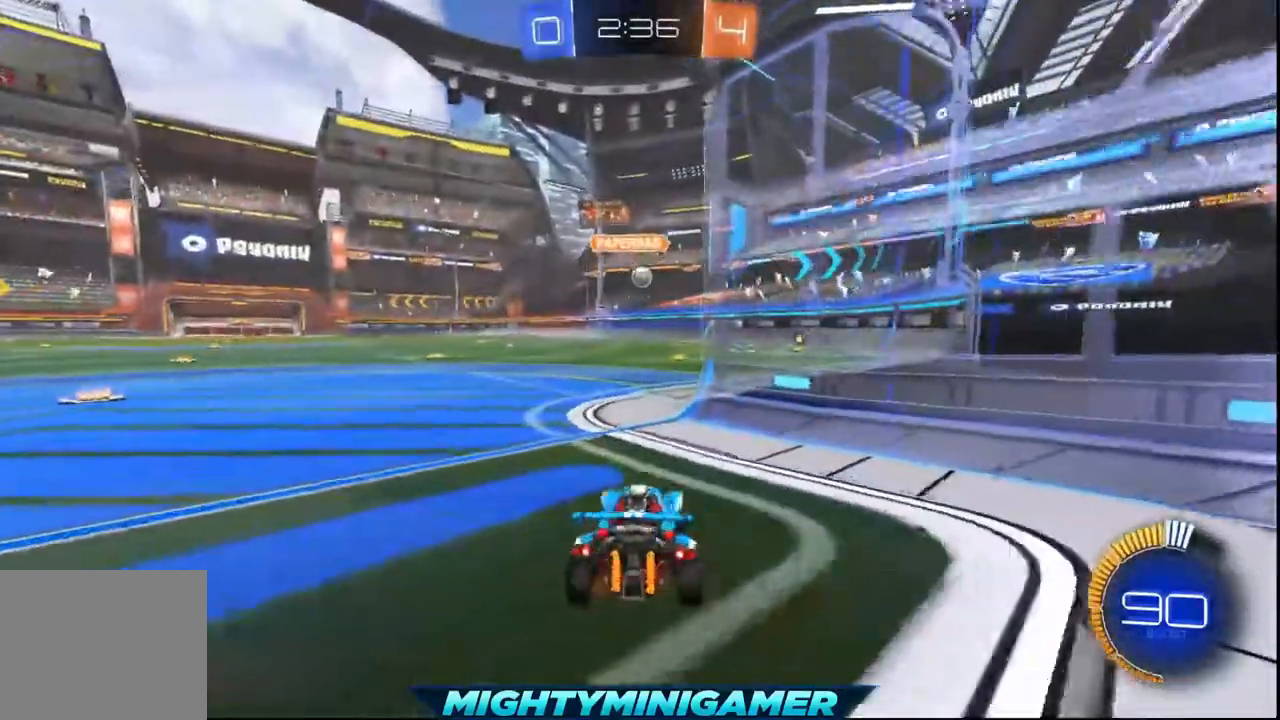
{"buttons": ["R2"], "left_stick": "right", "events": [[240, "left_stick", "center"], [400, "left_stick", "right"]]}
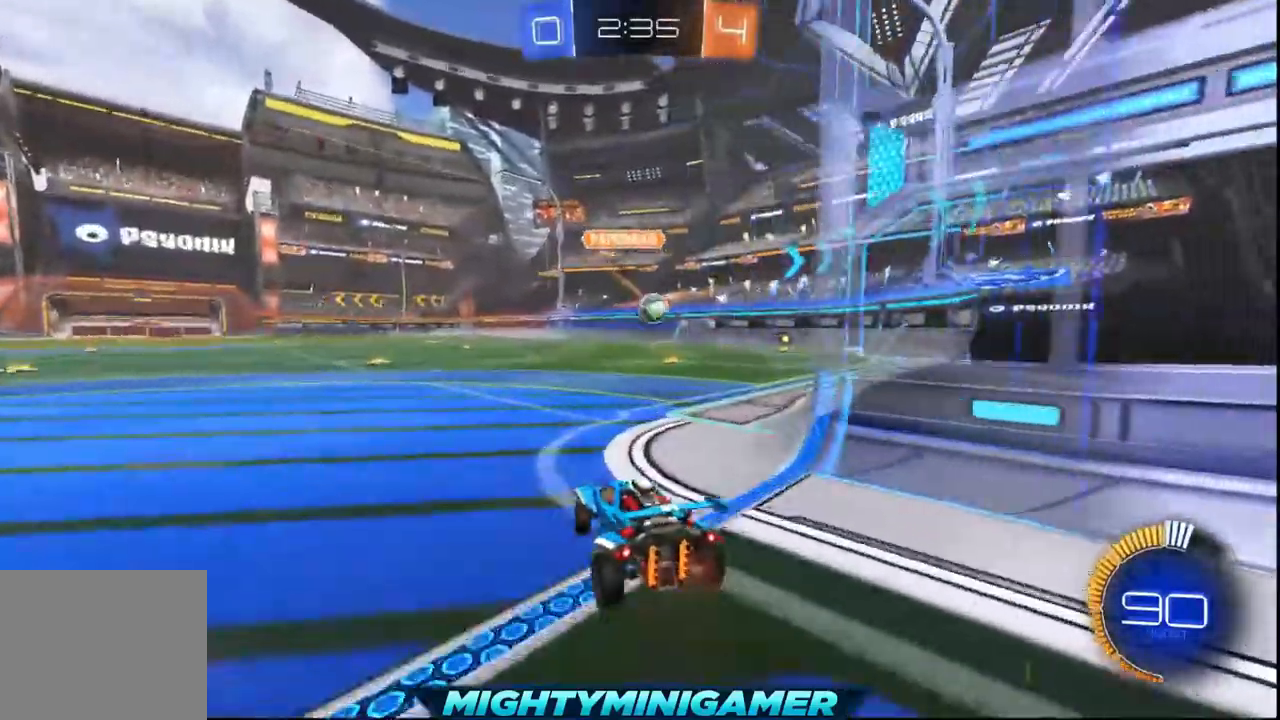
{"buttons": ["A", "R2"], "left_stick": "center", "events": [[400, "left_stick", "center"], [440, "A", "down"]]}
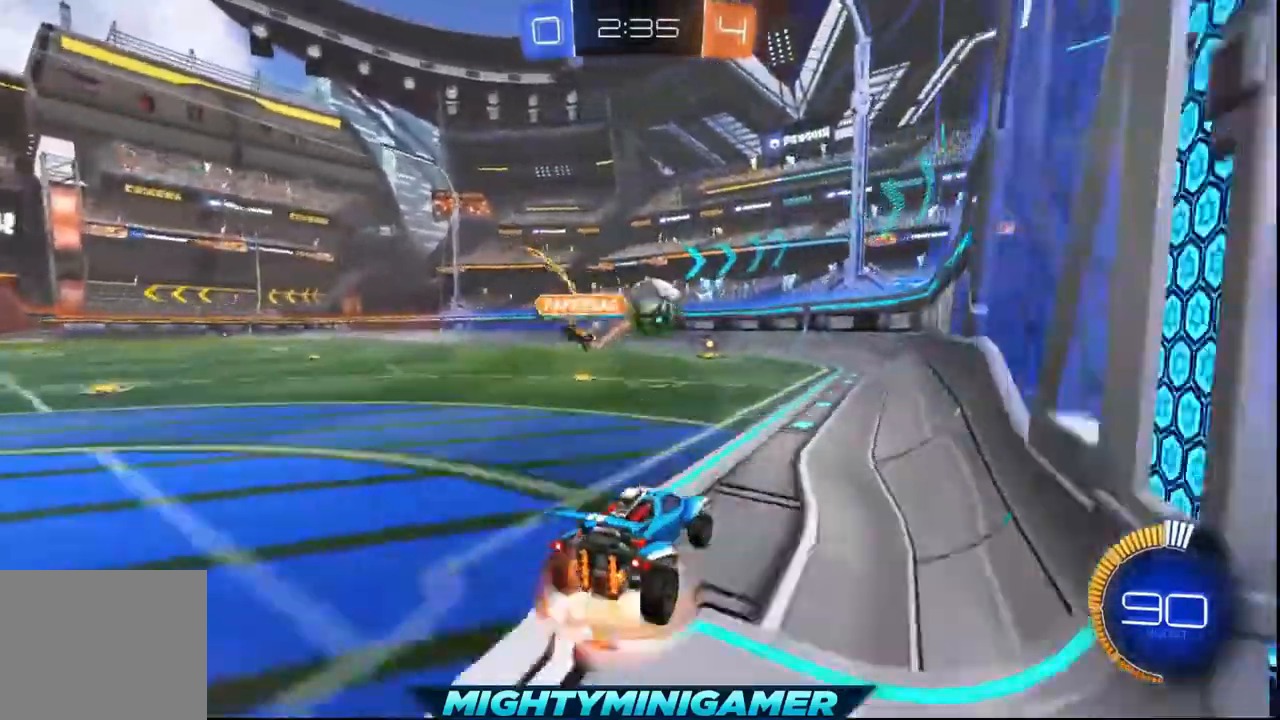
{"buttons": ["A", "L2", "R2"], "left_stick": "right", "events": [[40, "left_stick", "down"], [80, "A", "up"], [80, "X", "down"], [200, "A", "down"], [200, "X", "up"], [240, "left_stick", "center"], [280, "L2", "down"], [480, "left_stick", "right"]]}
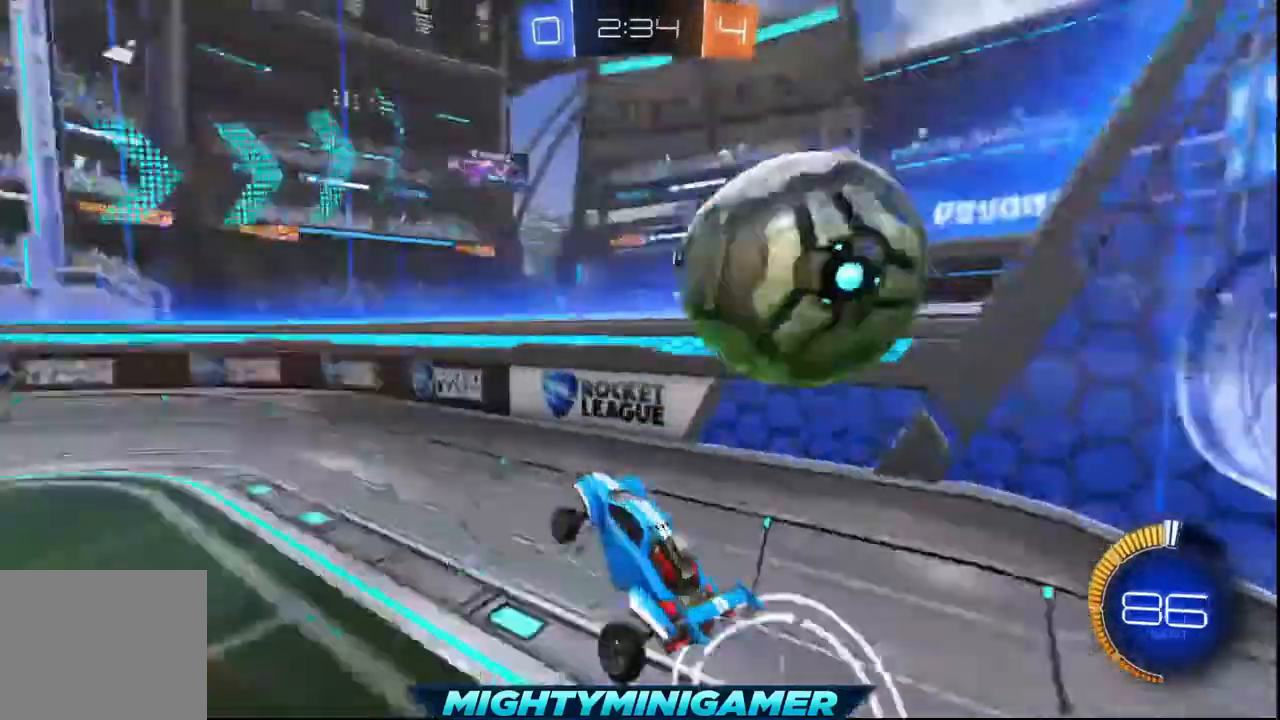
{"buttons": ["R2"], "left_stick": "right", "events": [[40, "L2", "up"], [280, "A", "up"]]}
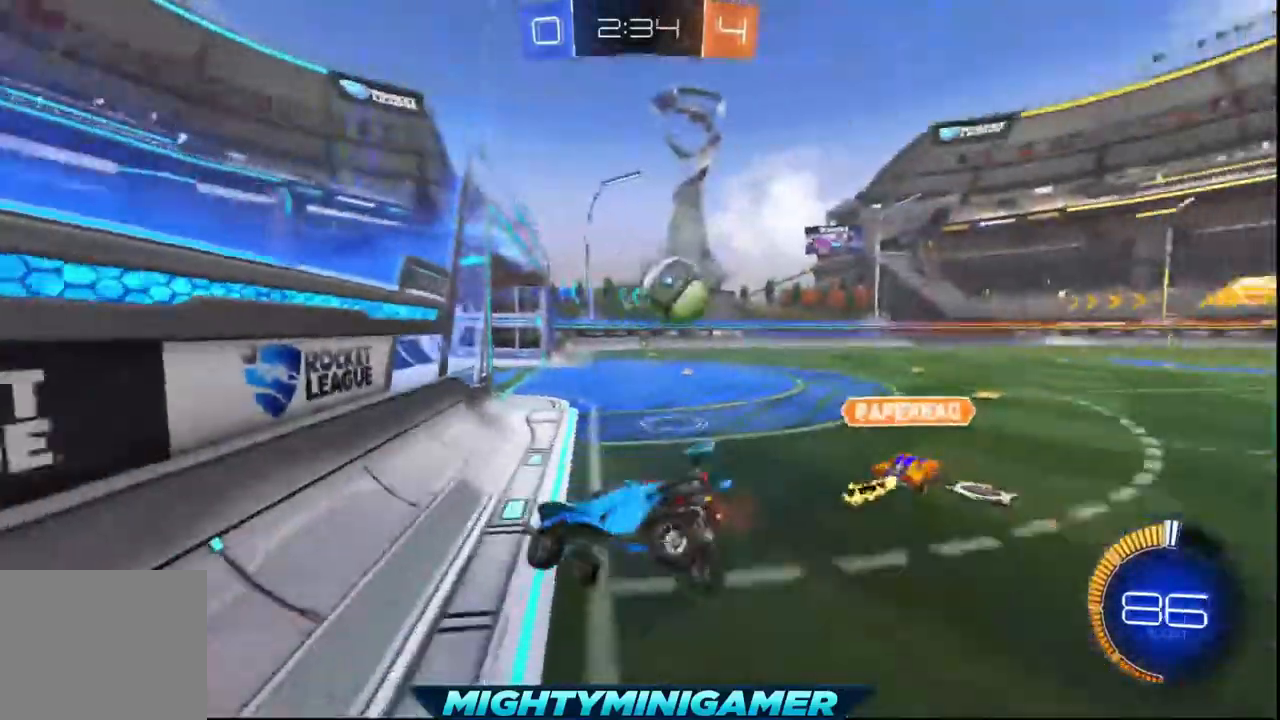
{"buttons": ["X", "R2"], "left_stick": "center", "events": [[240, "X", "down"], [240, "left_stick", "center"]]}
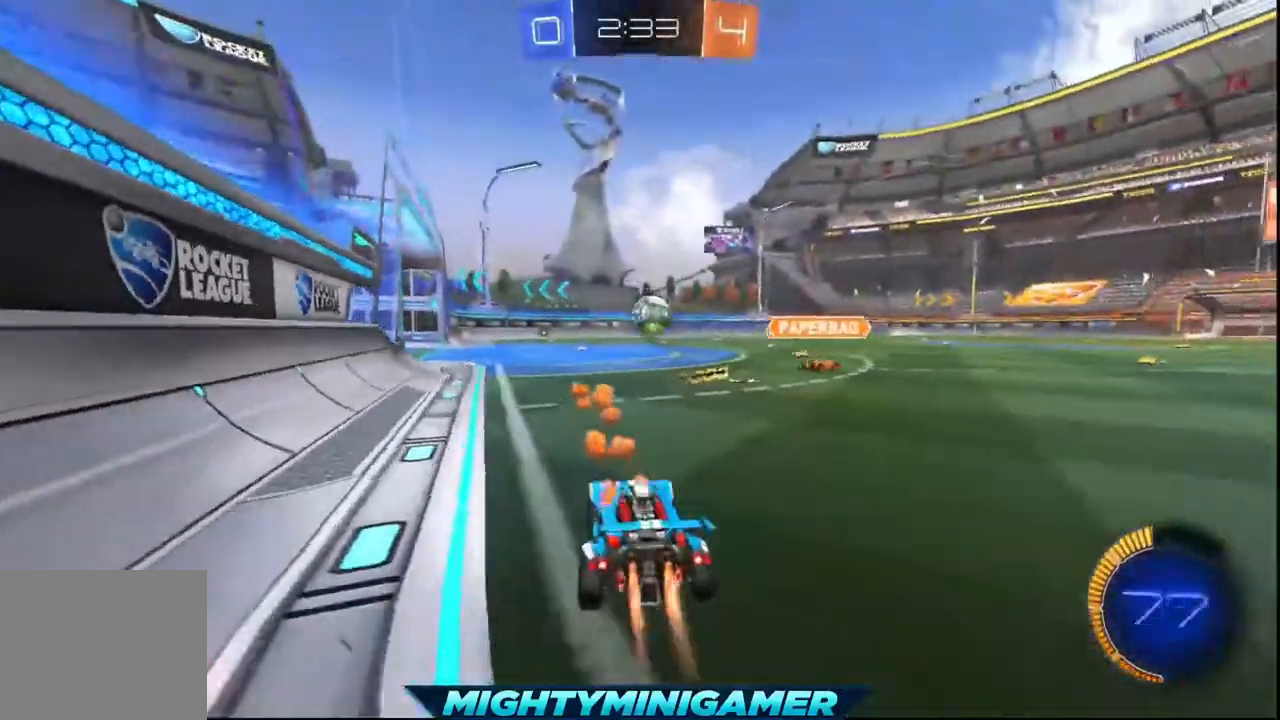
{"buttons": ["X", "R2"], "left_stick": "center", "events": []}
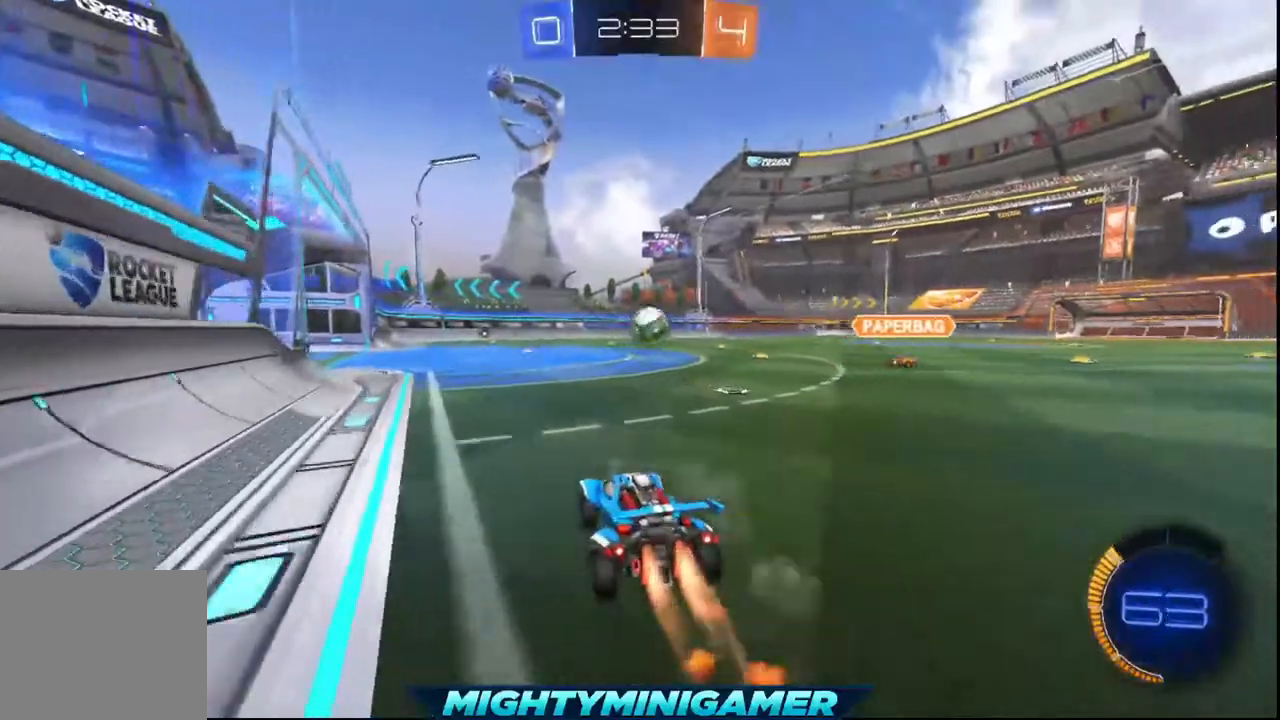
{"buttons": ["X", "R2"], "left_stick": "right", "events": [[40, "left_stick", "right"], [200, "left_stick", "center"], [440, "left_stick", "right"]]}
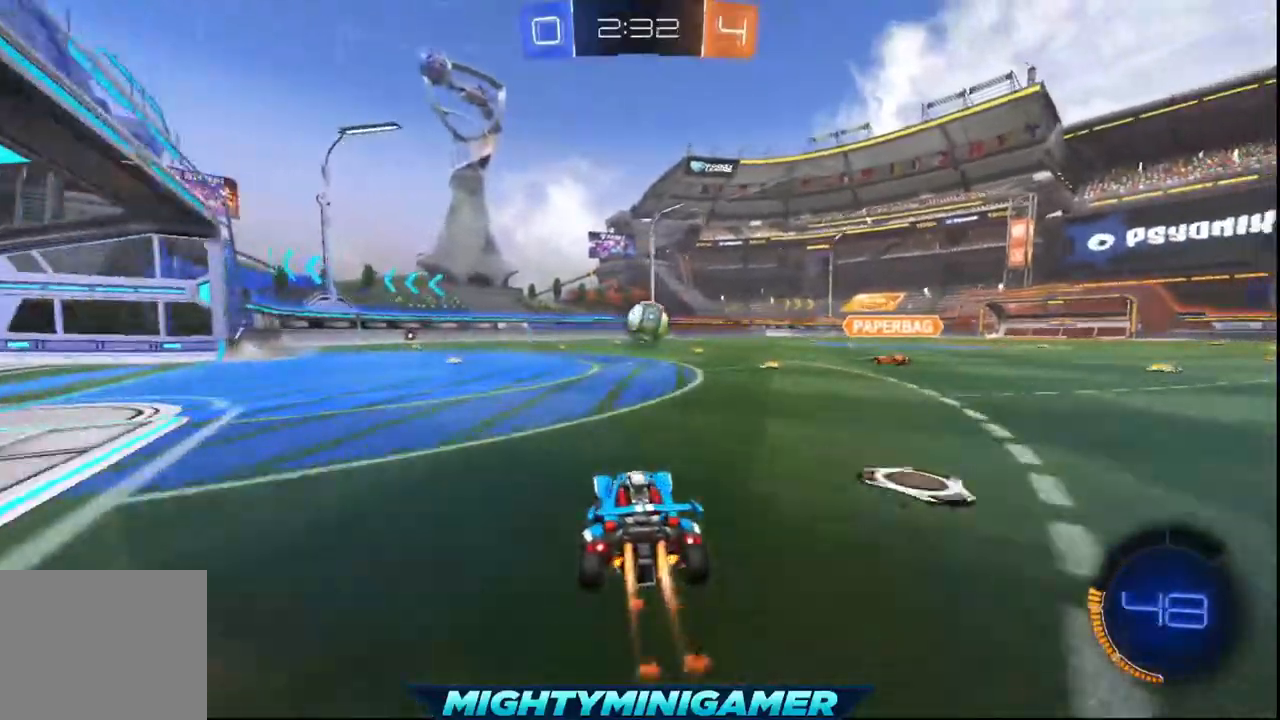
{"buttons": ["X", "R2"], "left_stick": "center", "events": [[120, "left_stick", "center"]]}
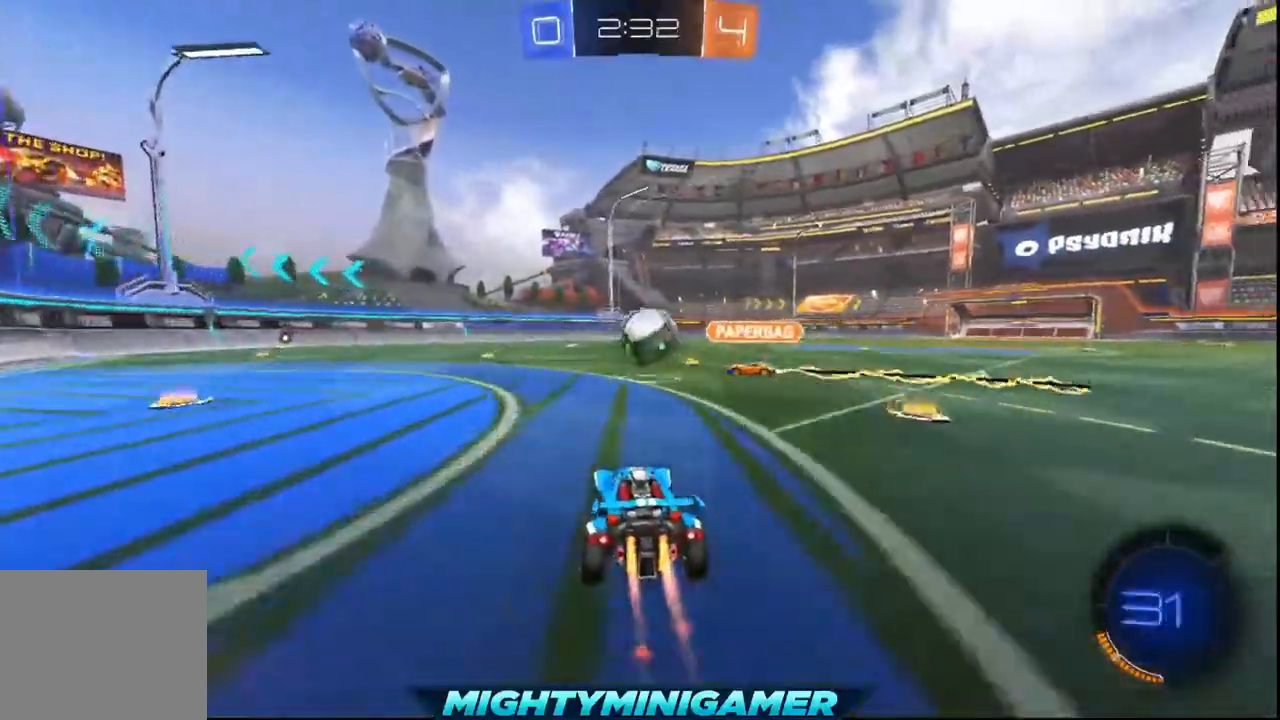
{"buttons": ["A", "R2"], "left_stick": "up", "events": [[160, "left_stick", "up"], [240, "A", "down"], [240, "X", "up"], [280, "A", "up"], [360, "A", "down"]]}
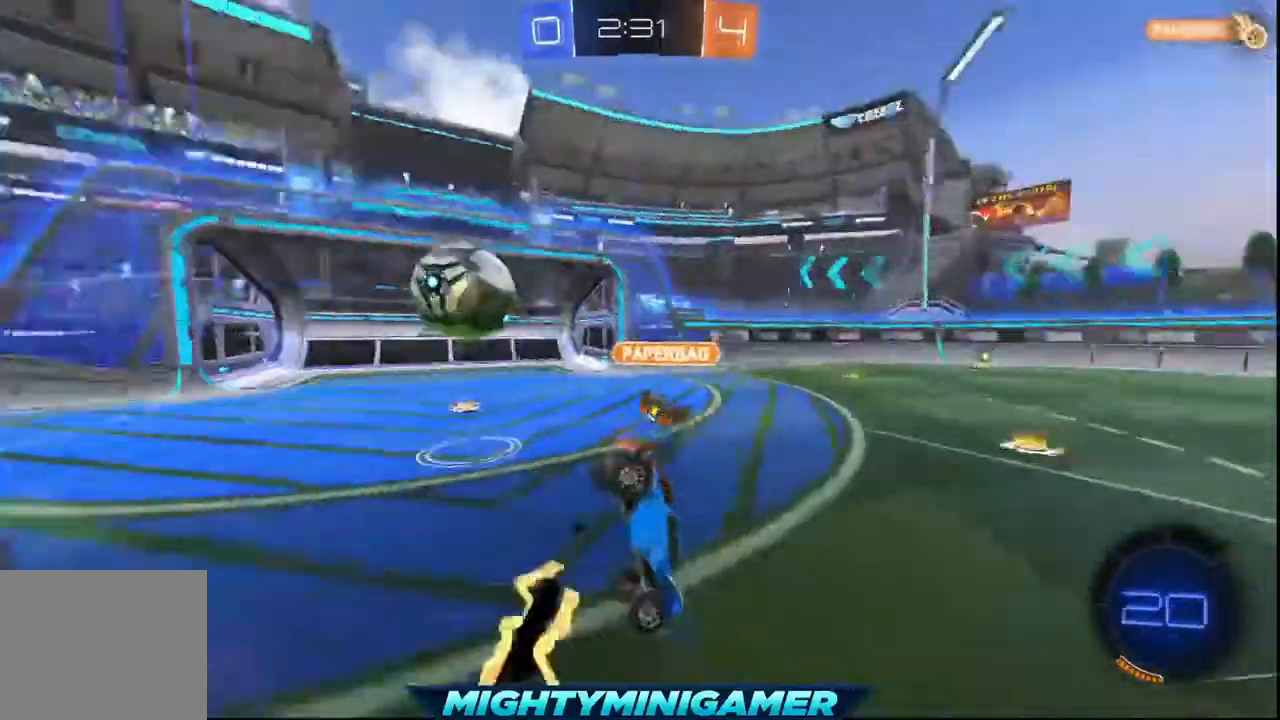
{"buttons": ["A", "R2"], "left_stick": "center", "events": [[40, "A", "up"], [120, "left_stick", "up-left"], [240, "left_stick", "center"], [480, "A", "down"]]}
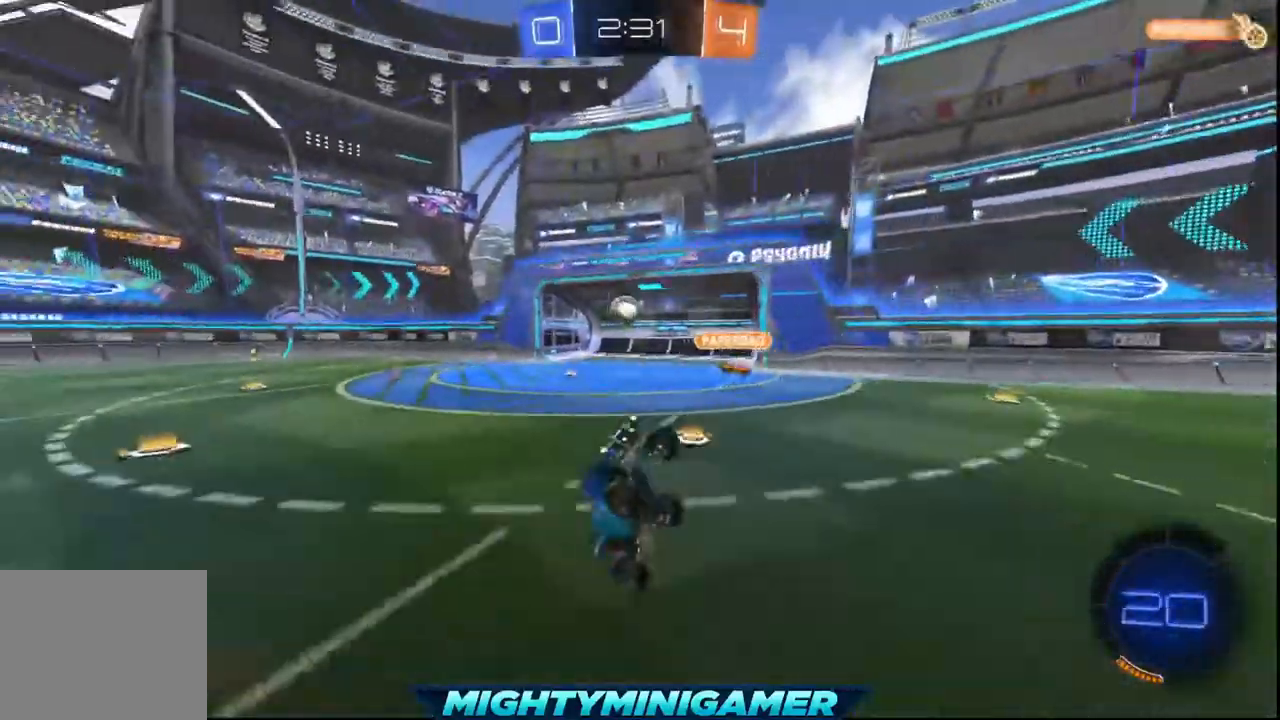
{"buttons": ["A", "R2"], "left_stick": "center", "events": []}
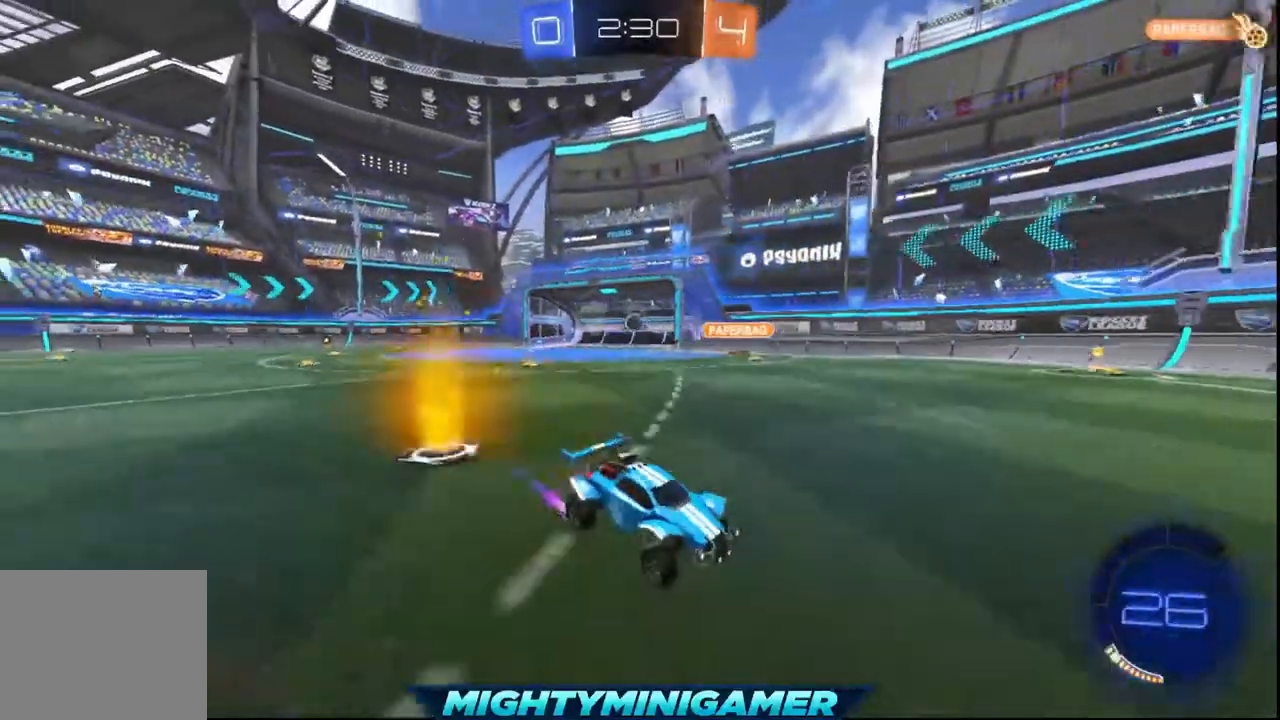
{"buttons": ["R2", "SELECT"], "left_stick": "center", "events": [[160, "A", "up"], [240, "SELECT", "down"]]}
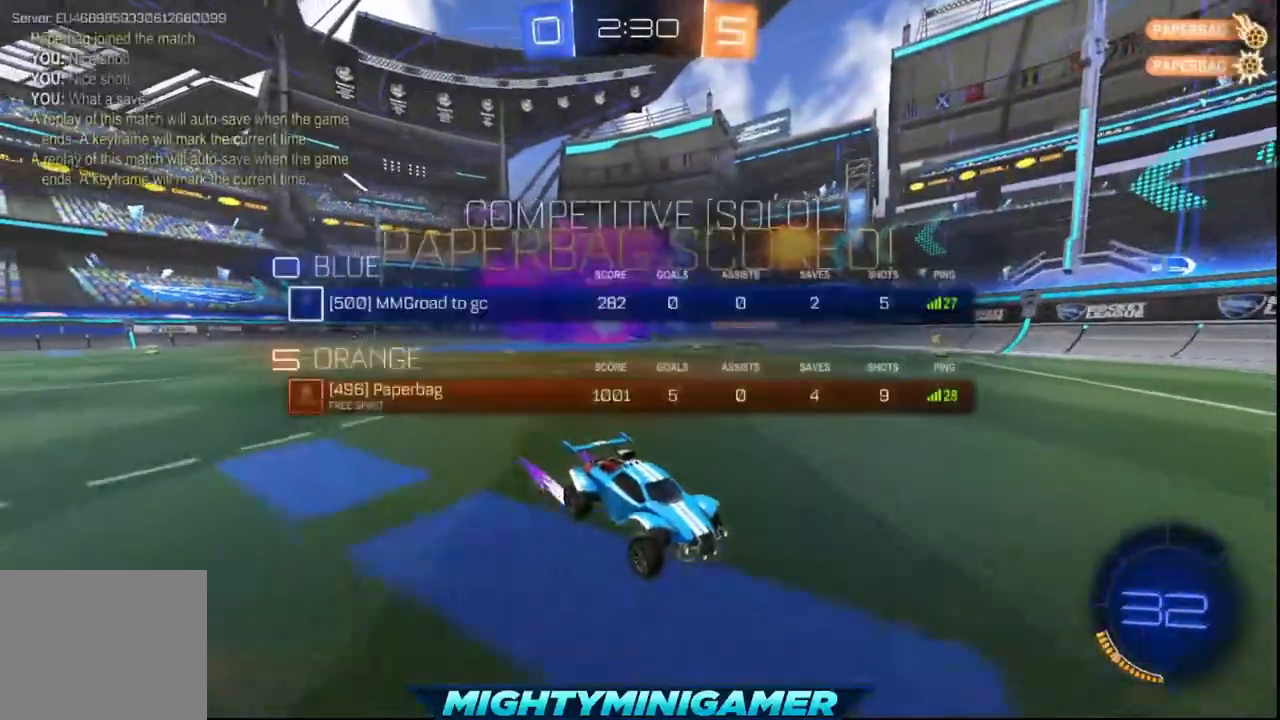
{"buttons": ["R2", "SELECT"], "left_stick": "center", "events": []}
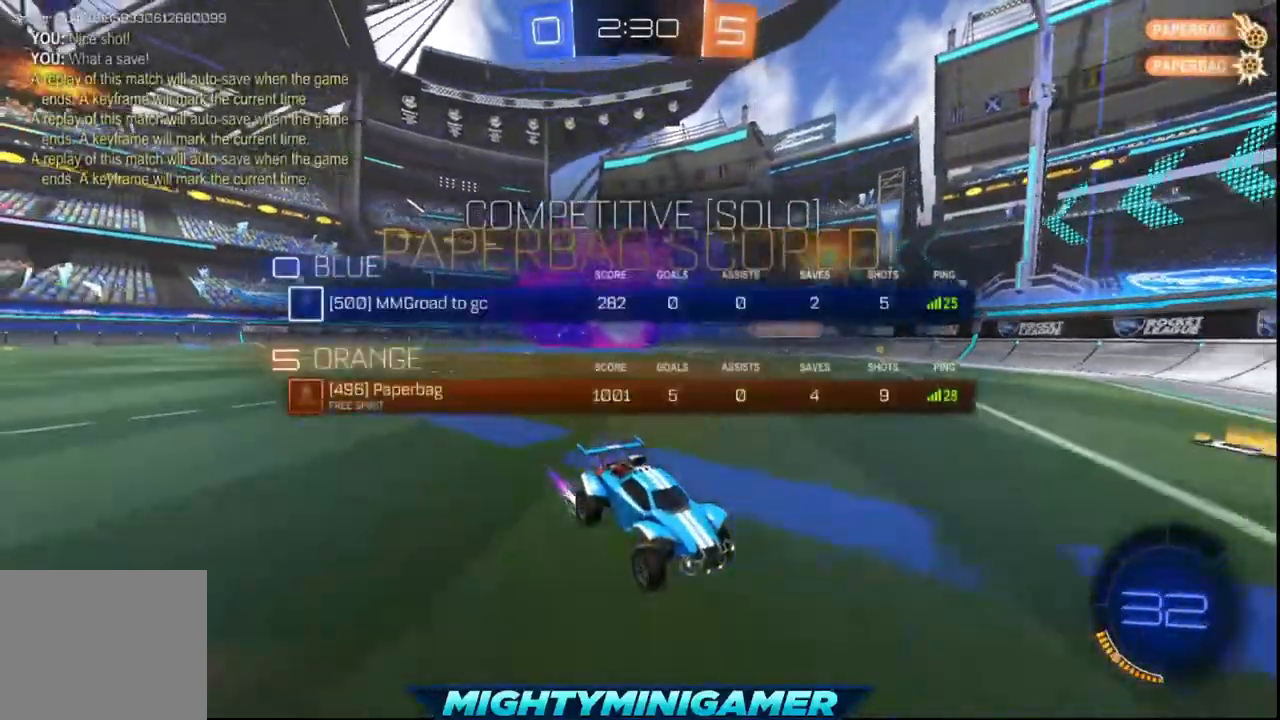
{"buttons": ["R2"], "left_stick": "left", "events": [[160, "SELECT", "up"], [240, "left_stick", "left"]]}
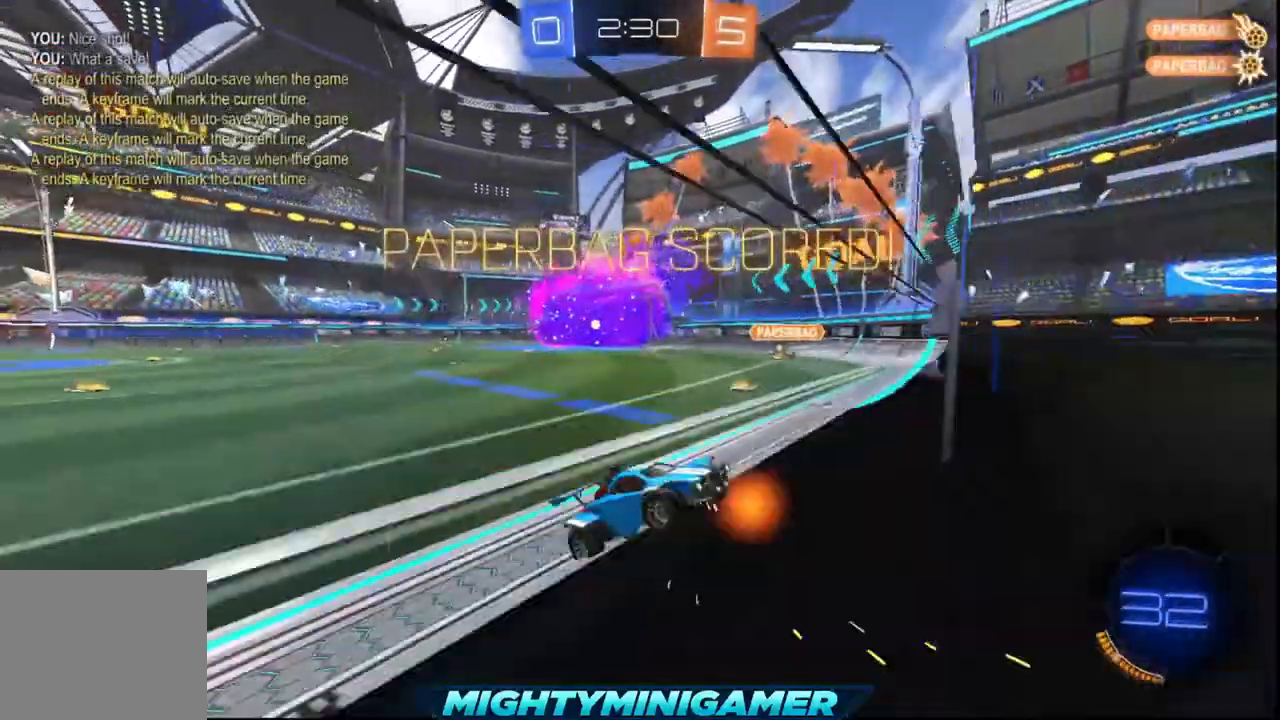
{"buttons": ["R2"], "left_stick": "center", "events": [[480, "left_stick", "center"]]}
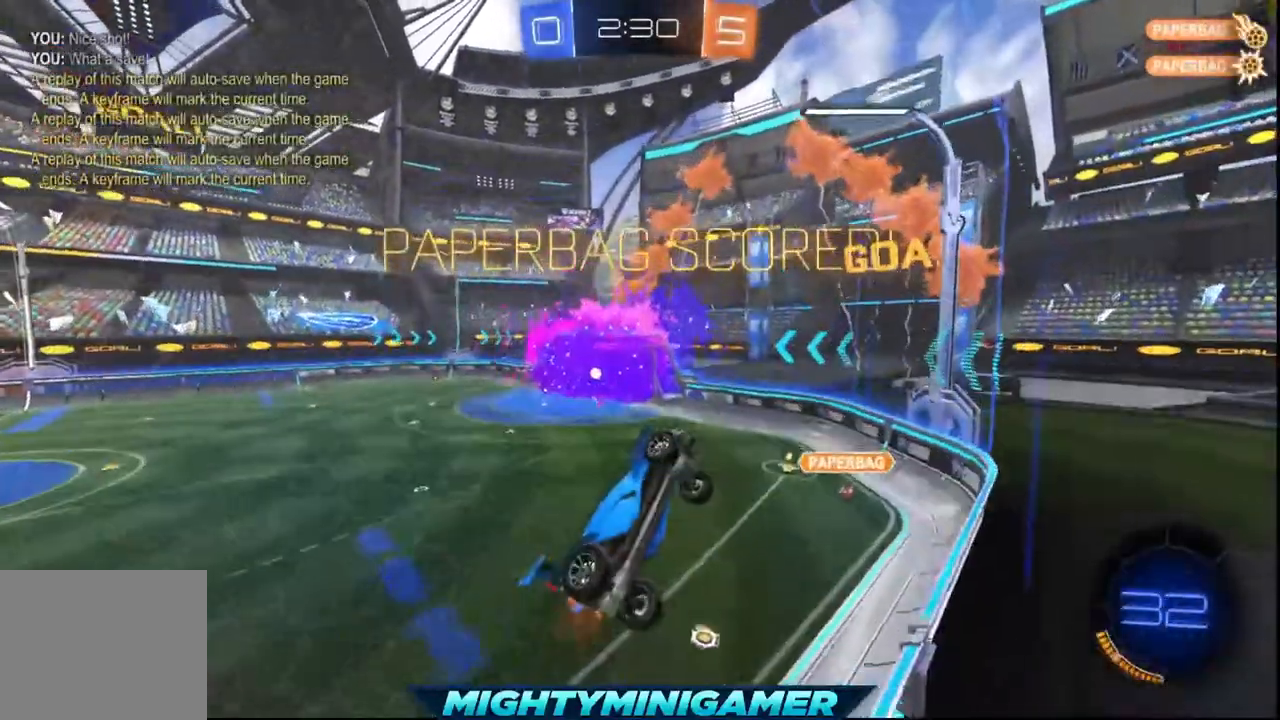
{"buttons": ["R2"], "left_stick": "center", "events": []}
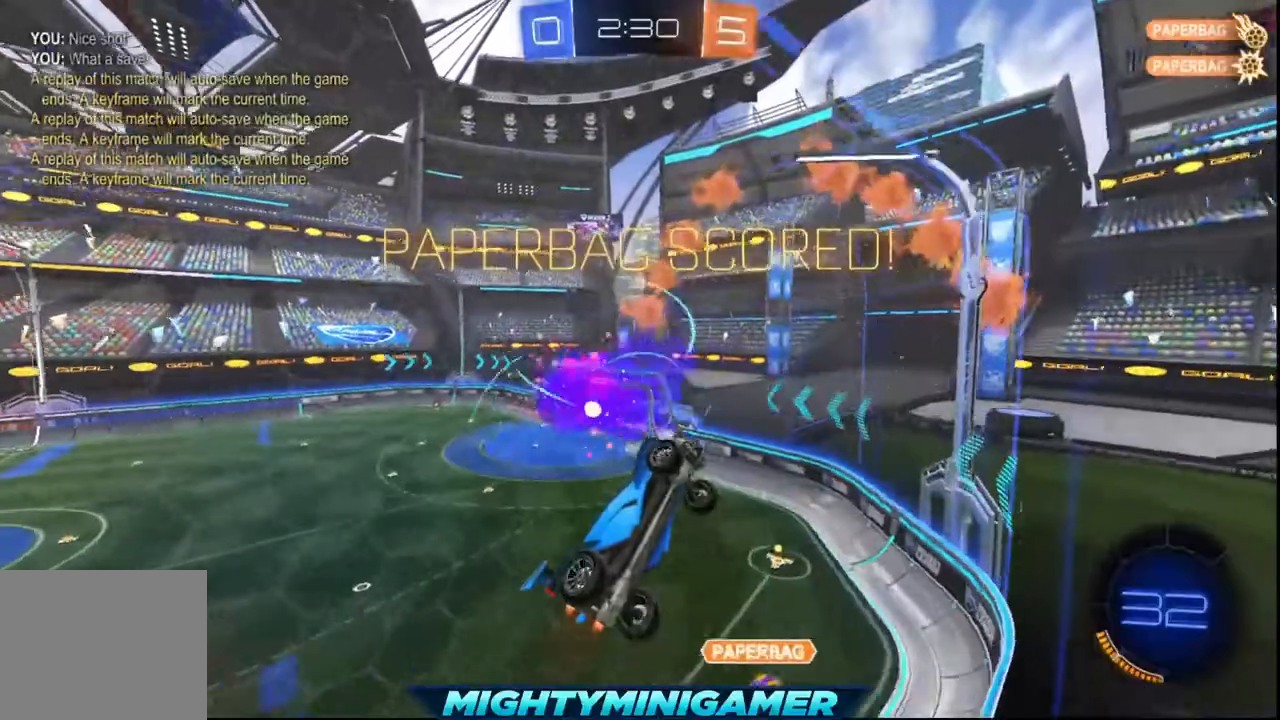
{"buttons": [], "left_stick": "center", "events": [[400, "R2", "up"]]}
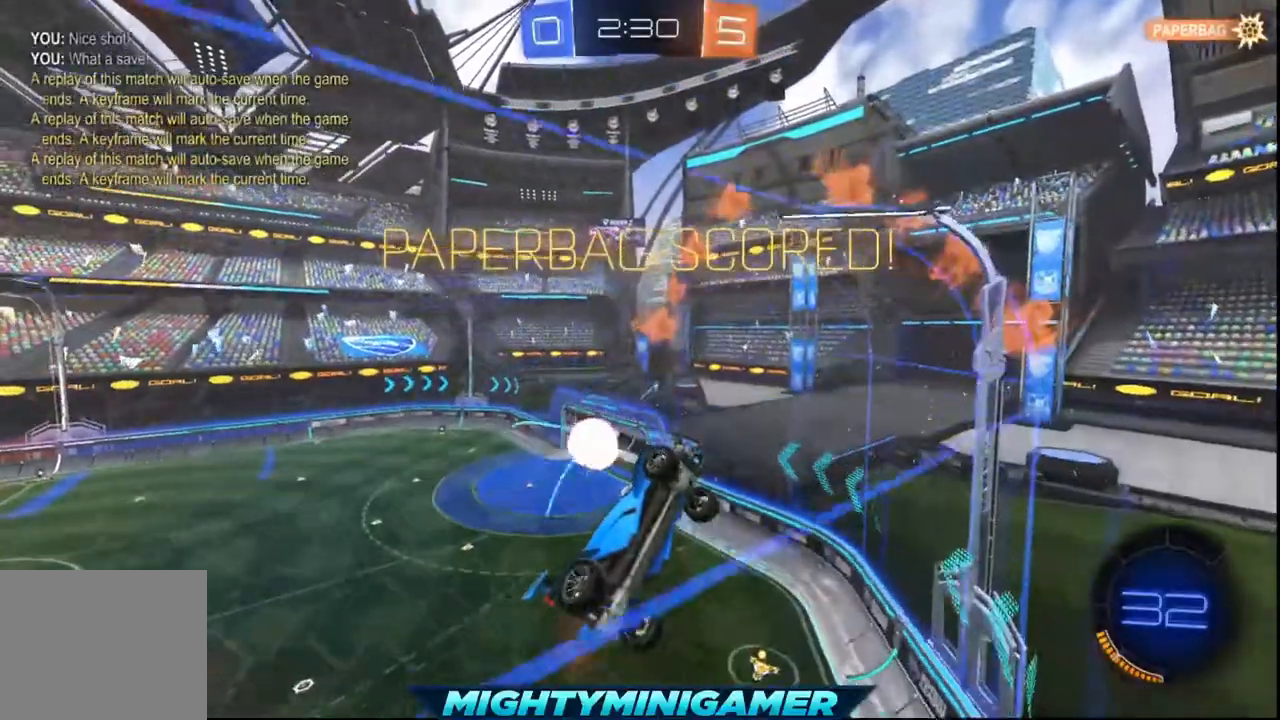
{"buttons": [], "left_stick": "center", "events": [[80, "left_stick", "down-left"], [160, "left_stick", "center"]]}